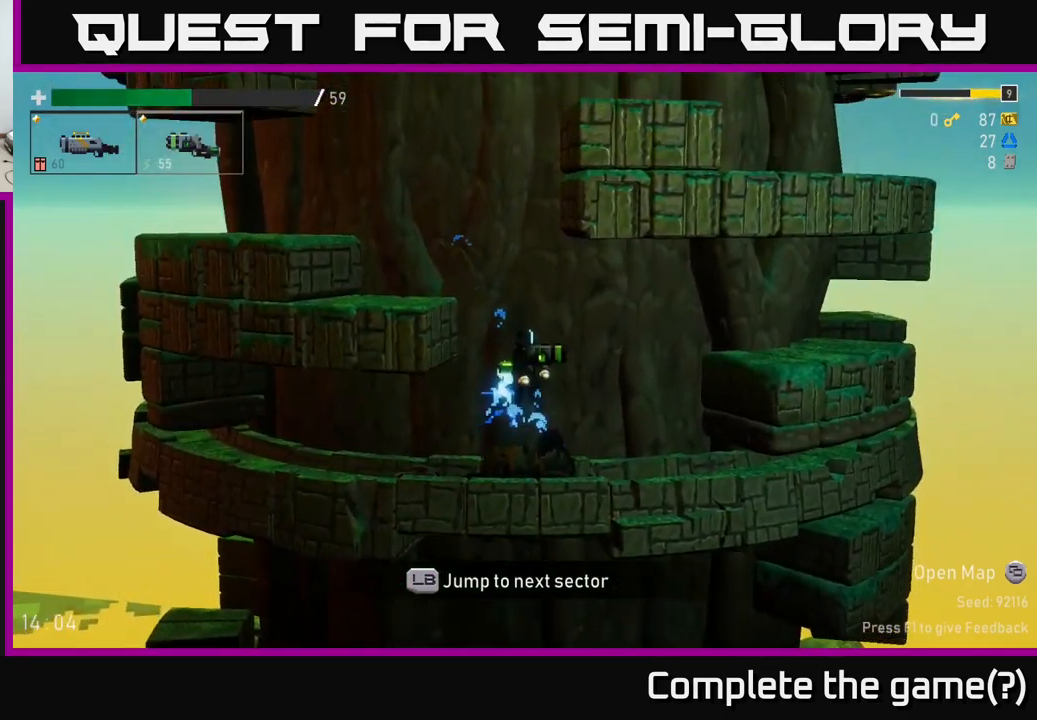
Gameplay with a controller (Xbox layout); each line is a JSON object with the inputs held at the frame after it. "events" lists button and stick changes between this image and that frame as [ms after this image, input, new state], when the widget could be followed in between.
{"buttons": [], "left_stick": "left", "right_stick": "center", "events": [[17, "left_stick", "left"], [217, "A", "up"]]}
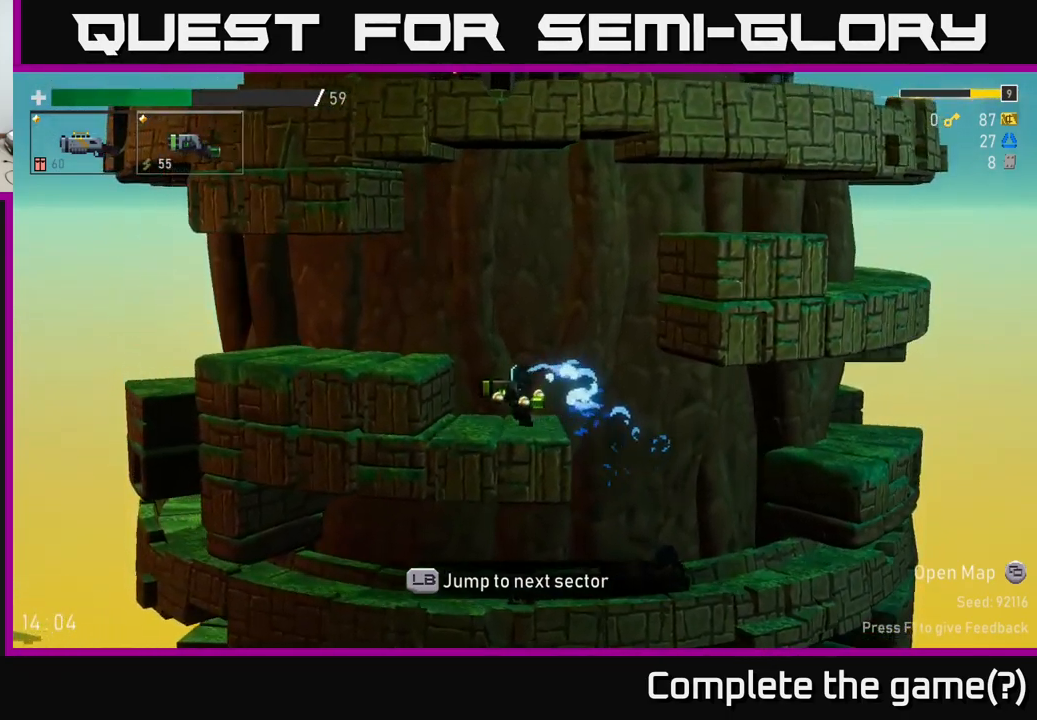
{"buttons": [], "left_stick": "left", "right_stick": "center", "events": [[200, "A", "down"], [334, "A", "up"]]}
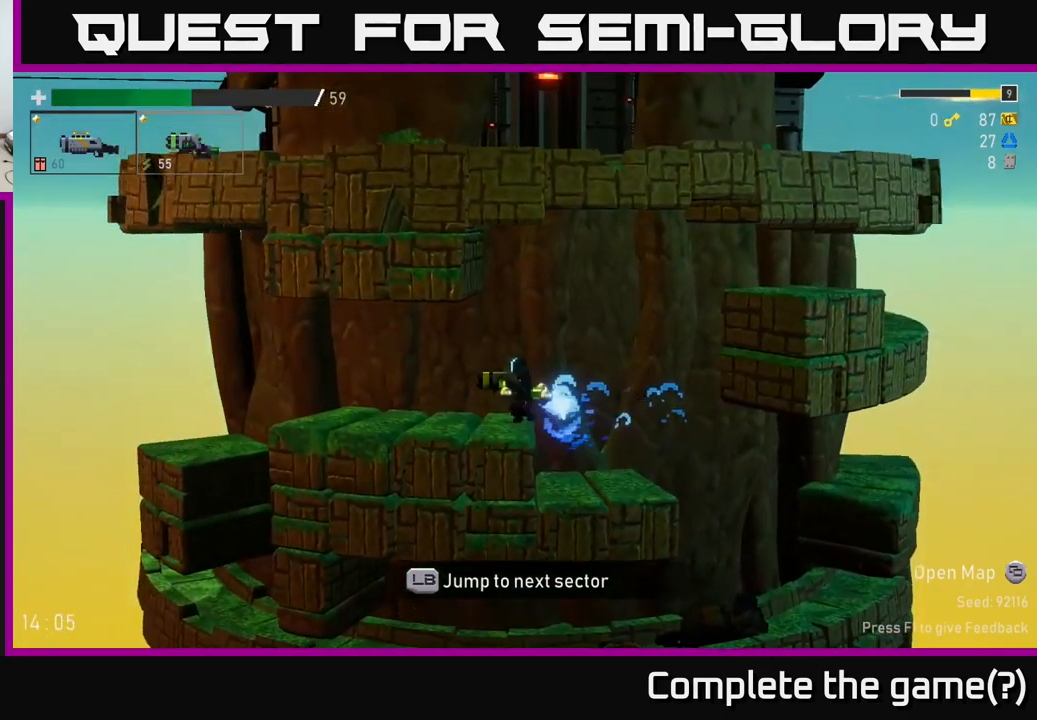
{"buttons": [], "left_stick": "left", "right_stick": "center", "events": [[134, "left_stick", "center"], [217, "left_stick", "left"]]}
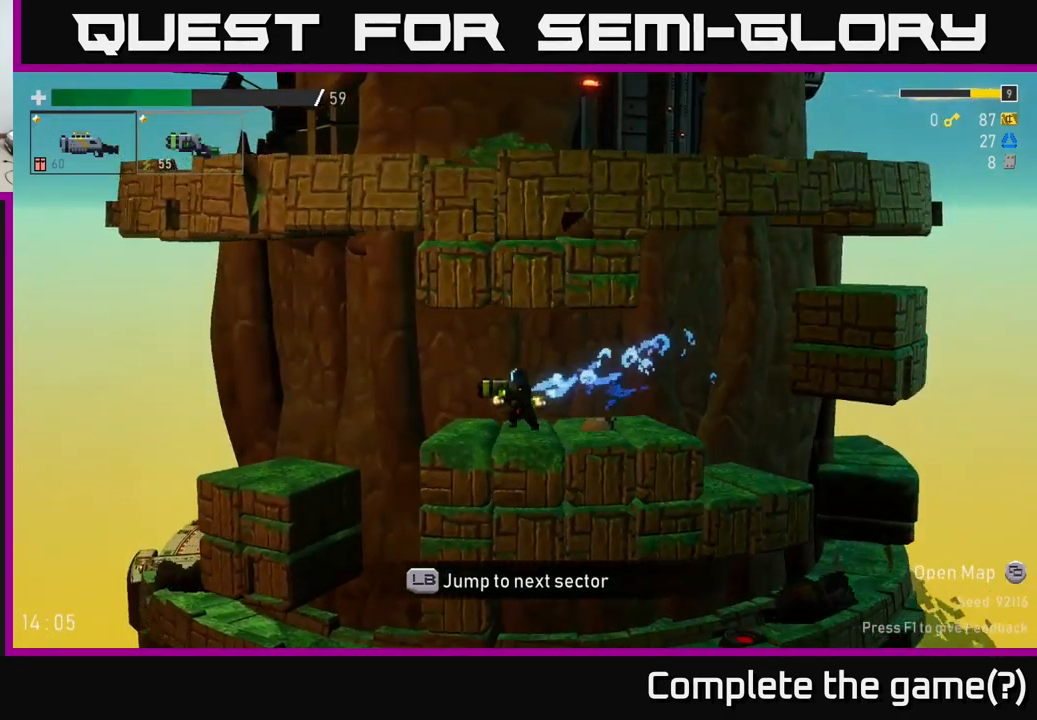
{"buttons": [], "left_stick": "left", "right_stick": "center", "events": [[150, "A", "down"], [334, "A", "up"]]}
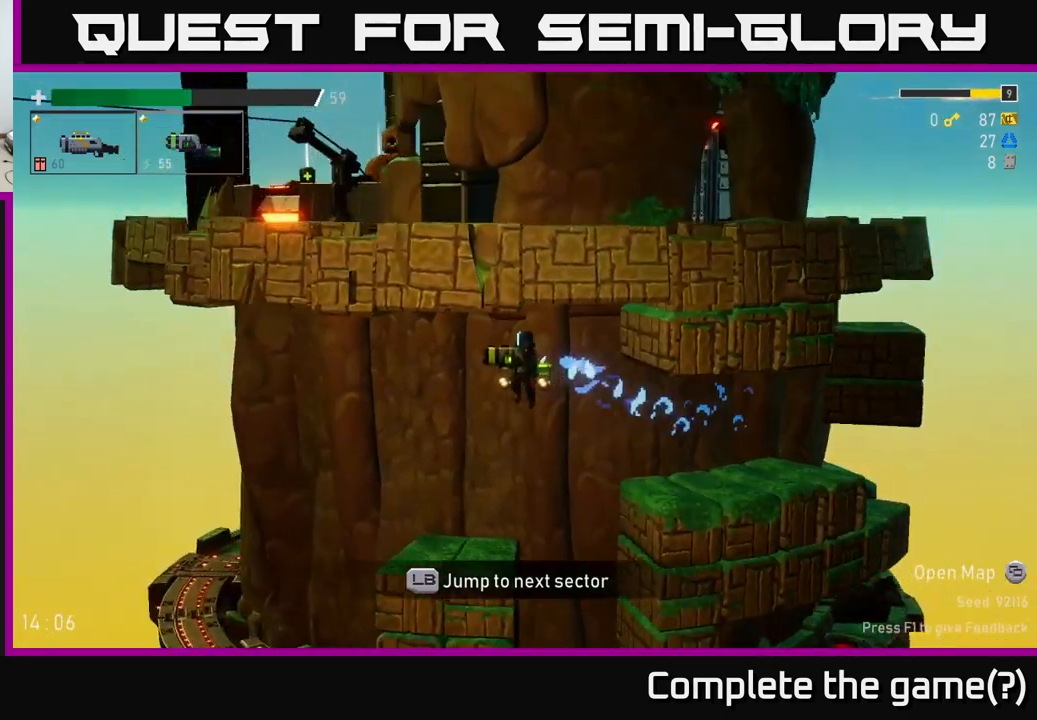
{"buttons": [], "left_stick": "right", "right_stick": "center", "events": [[284, "left_stick", "center"], [434, "left_stick", "right"]]}
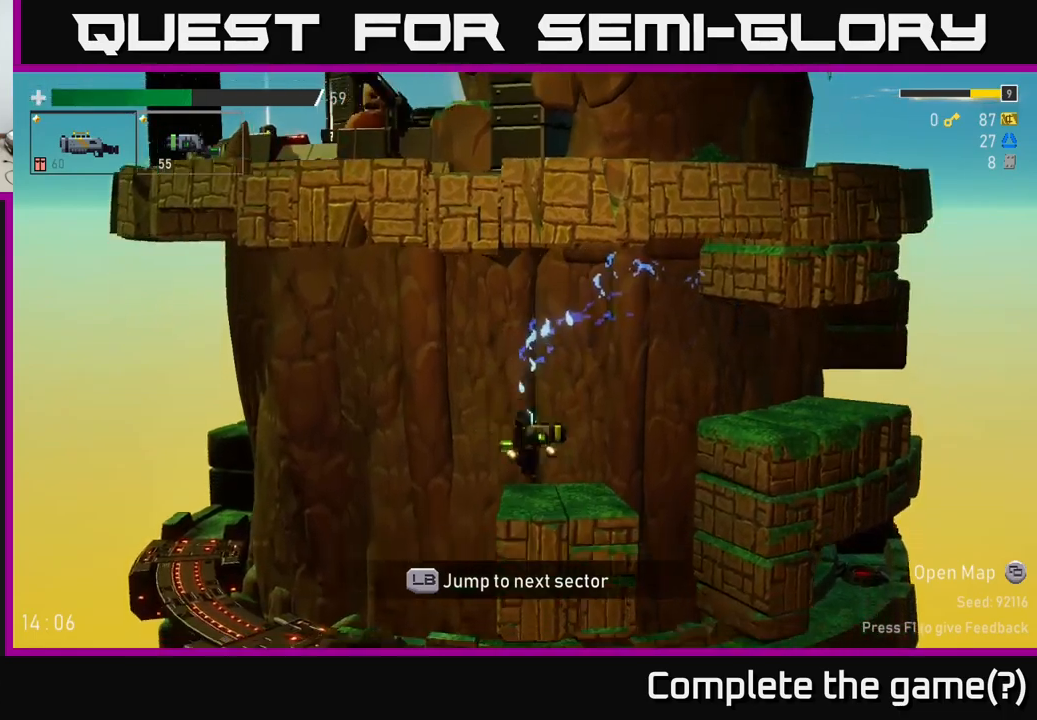
{"buttons": ["A"], "left_stick": "right", "right_stick": "center", "events": [[117, "left_stick", "center"], [250, "A", "down"], [250, "left_stick", "right"], [400, "A", "up"], [483, "A", "down"]]}
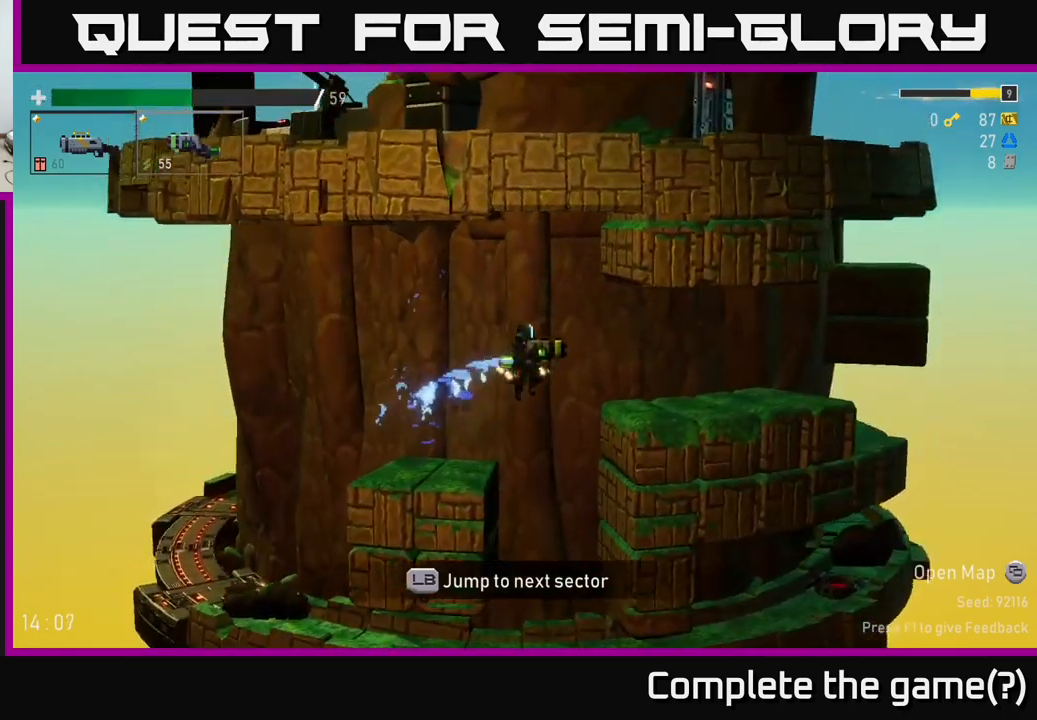
{"buttons": [], "left_stick": "right", "right_stick": "center", "events": [[117, "A", "up"]]}
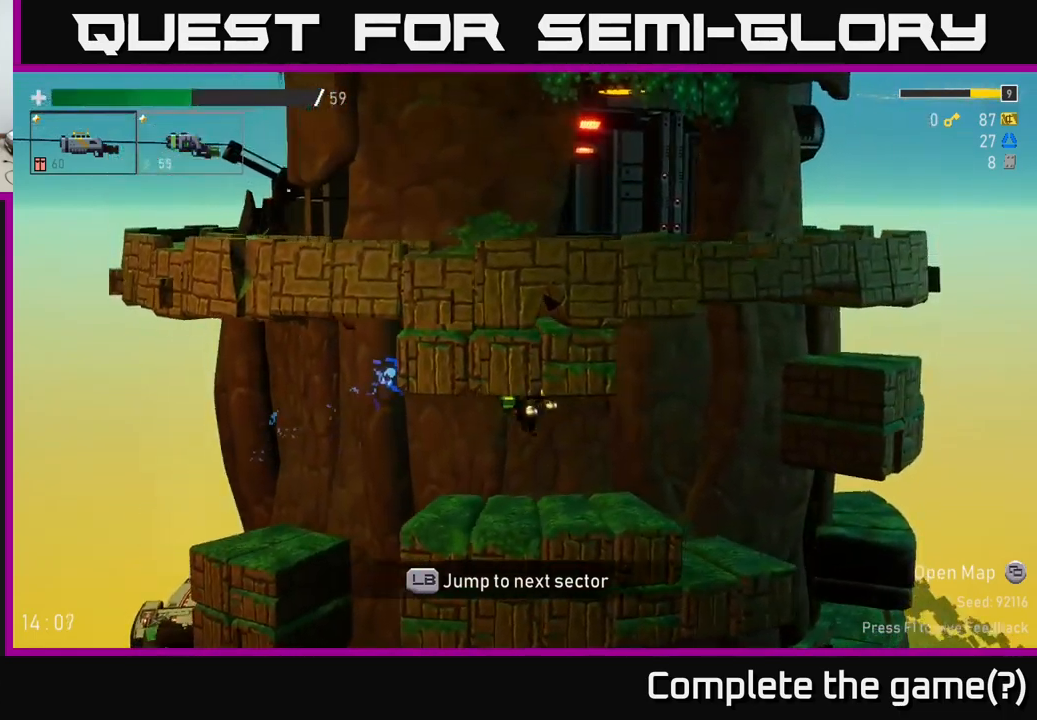
{"buttons": [], "left_stick": "right", "right_stick": "center", "events": [[50, "left_stick", "down-right"], [167, "left_stick", "right"], [333, "A", "down"], [500, "A", "up"]]}
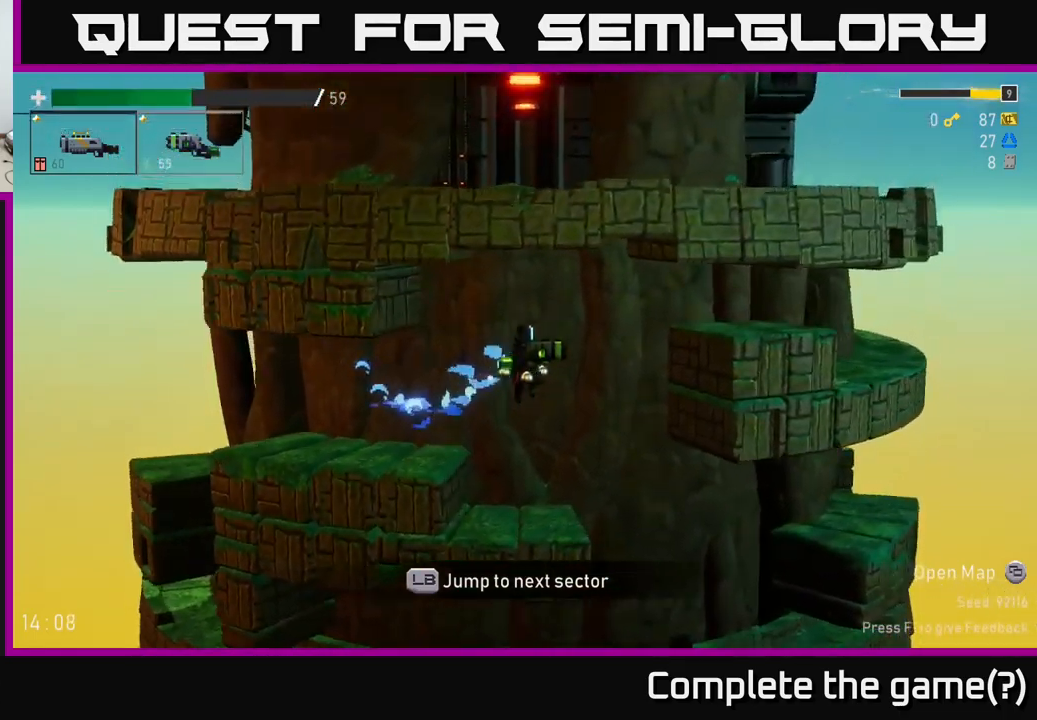
{"buttons": ["A"], "left_stick": "right", "right_stick": "center", "events": [[117, "A", "down"]]}
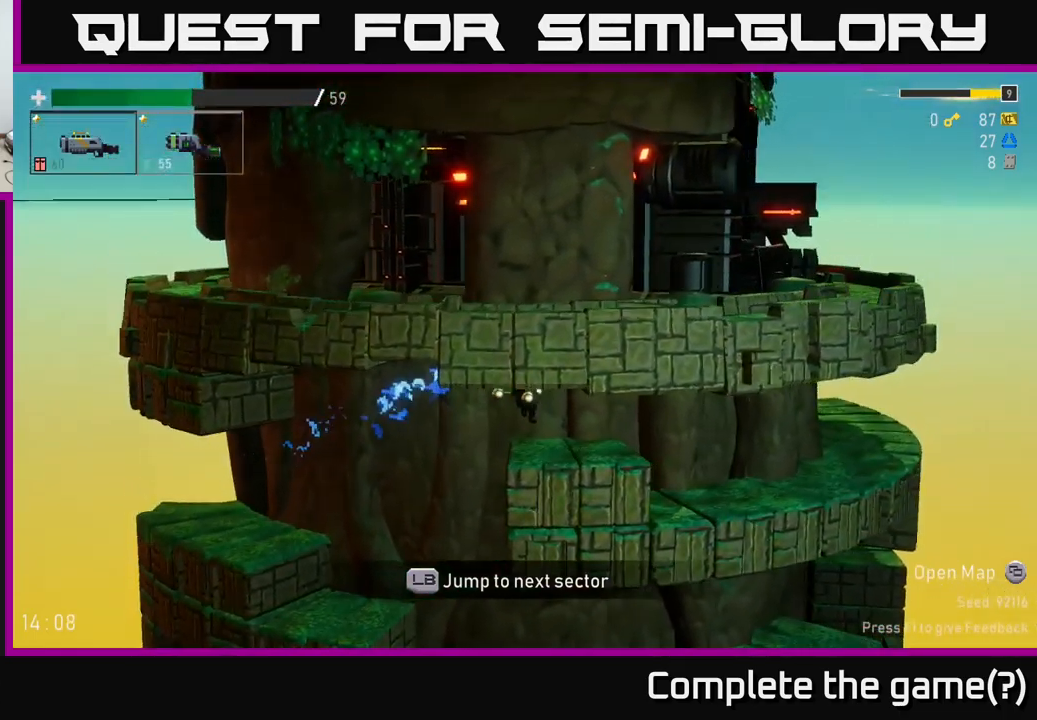
{"buttons": [], "left_stick": "right", "right_stick": "center", "events": [[117, "A", "up"], [200, "A", "down"], [367, "A", "up"]]}
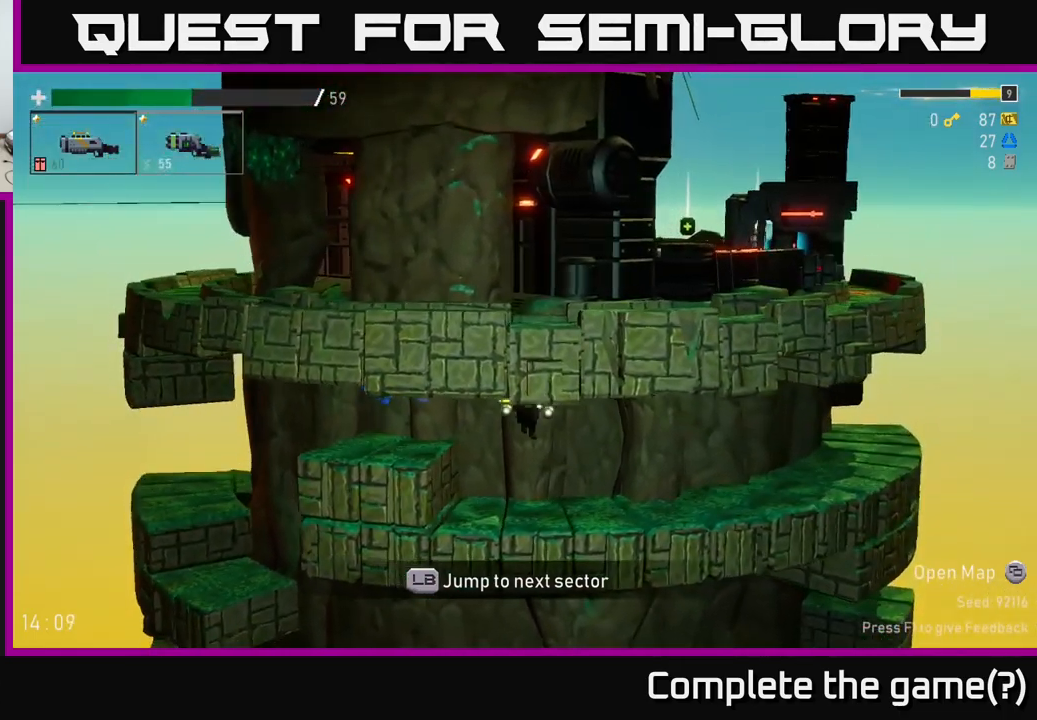
{"buttons": ["A"], "left_stick": "right", "right_stick": "center", "events": [[500, "A", "down"]]}
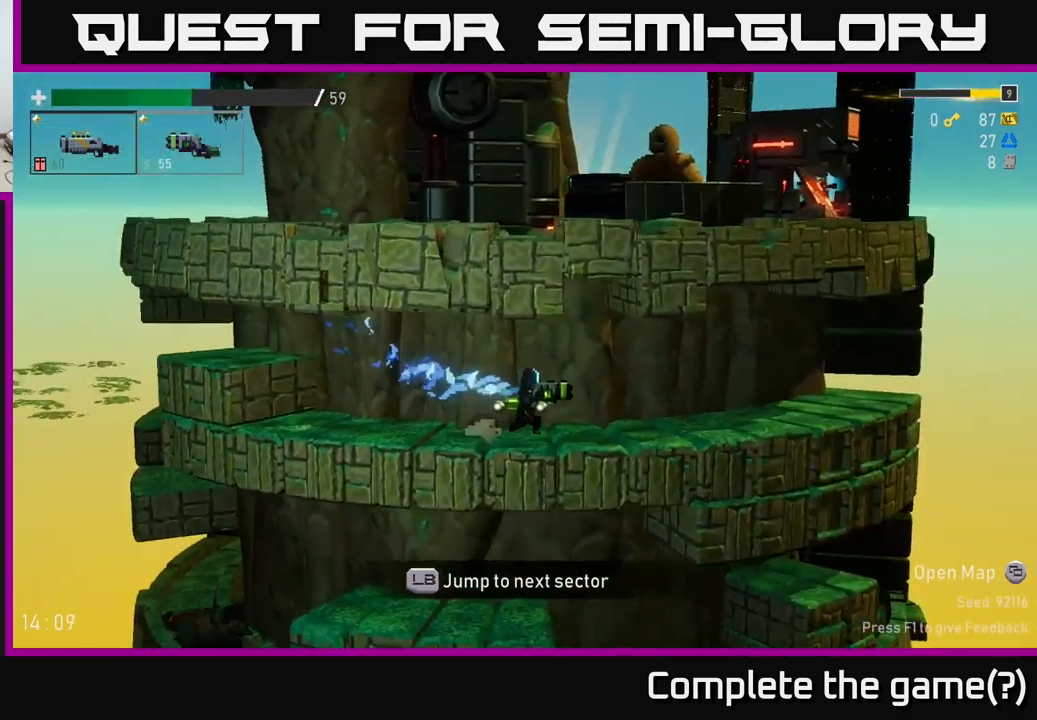
{"buttons": [], "left_stick": "center", "right_stick": "center", "events": [[183, "A", "up"], [483, "left_stick", "center"]]}
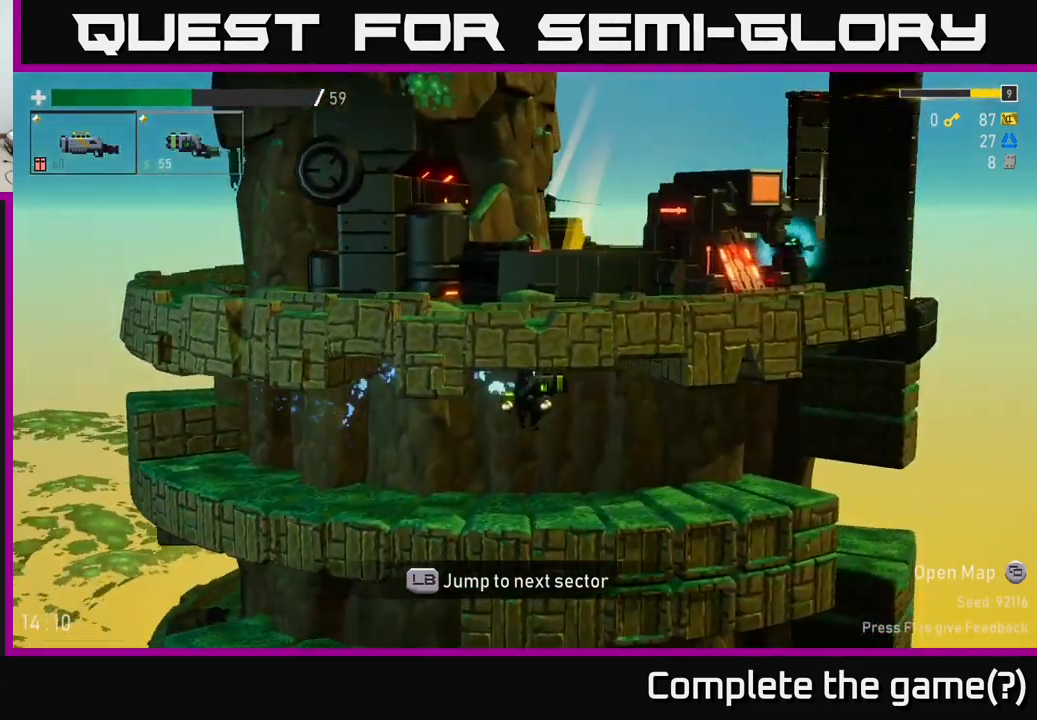
{"buttons": [], "left_stick": "right", "right_stick": "center", "events": [[117, "left_stick", "right"]]}
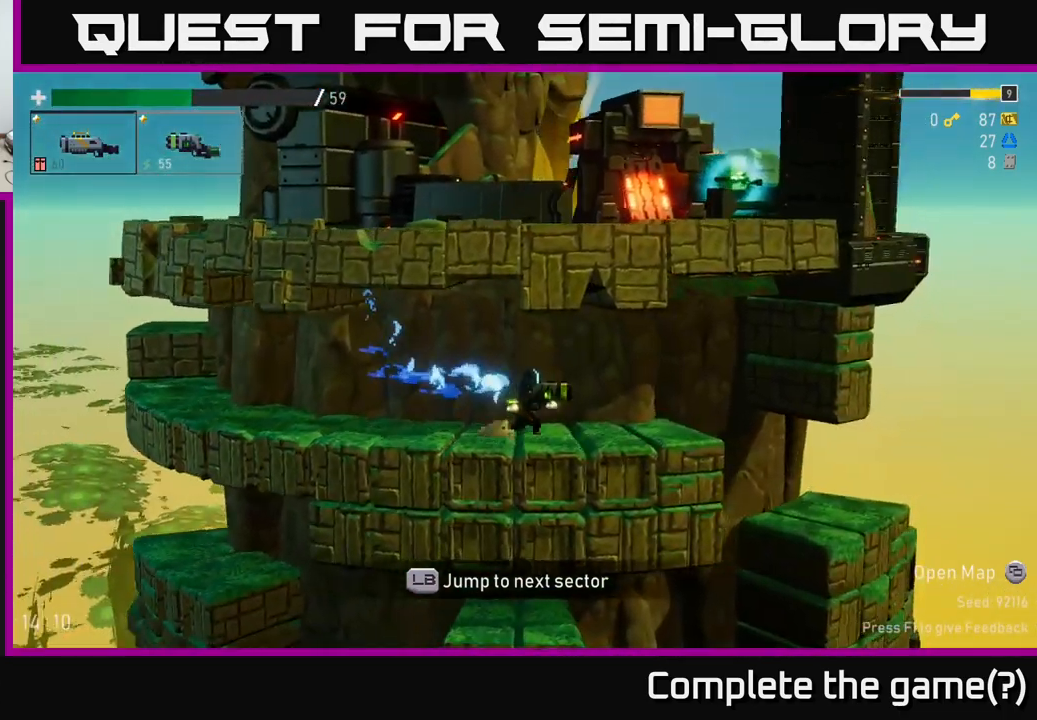
{"buttons": [], "left_stick": "right", "right_stick": "center", "events": [[350, "A", "down"], [483, "A", "up"]]}
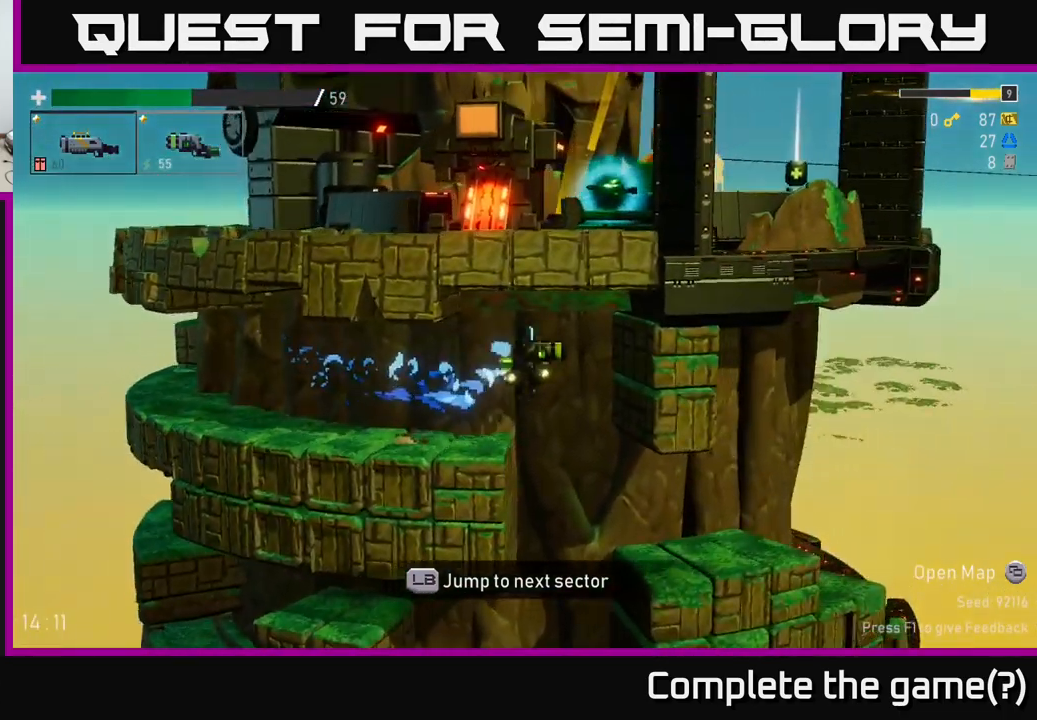
{"buttons": [], "left_stick": "center", "right_stick": "center", "events": [[499, "left_stick", "center"]]}
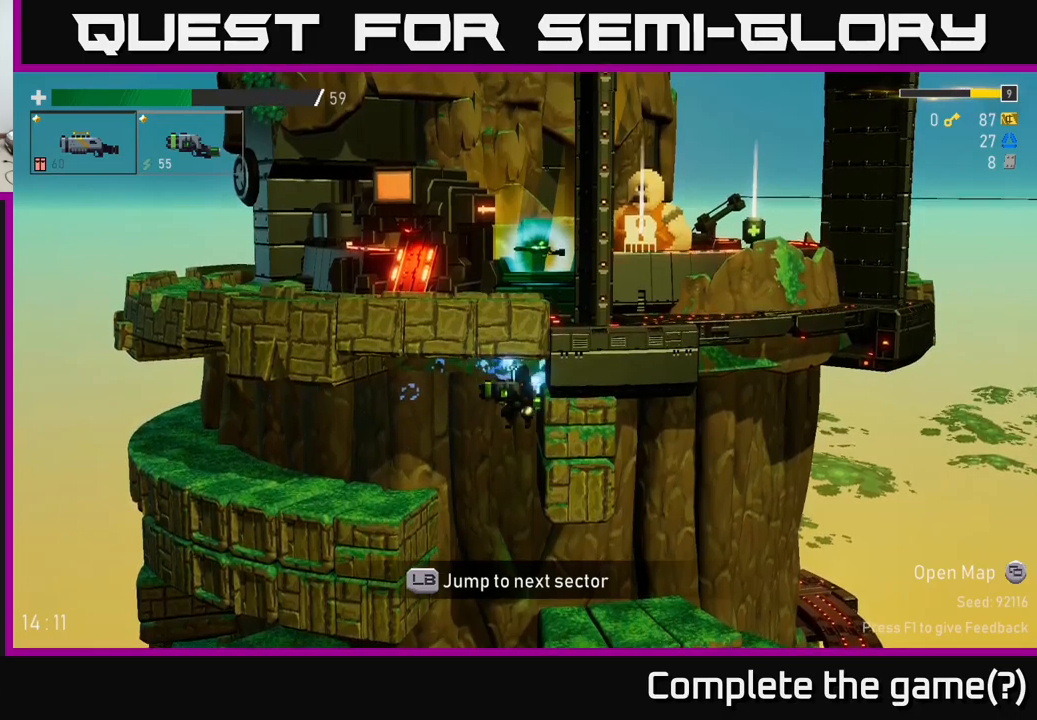
{"buttons": [], "left_stick": "right", "right_stick": "center", "events": [[117, "left_stick", "right"]]}
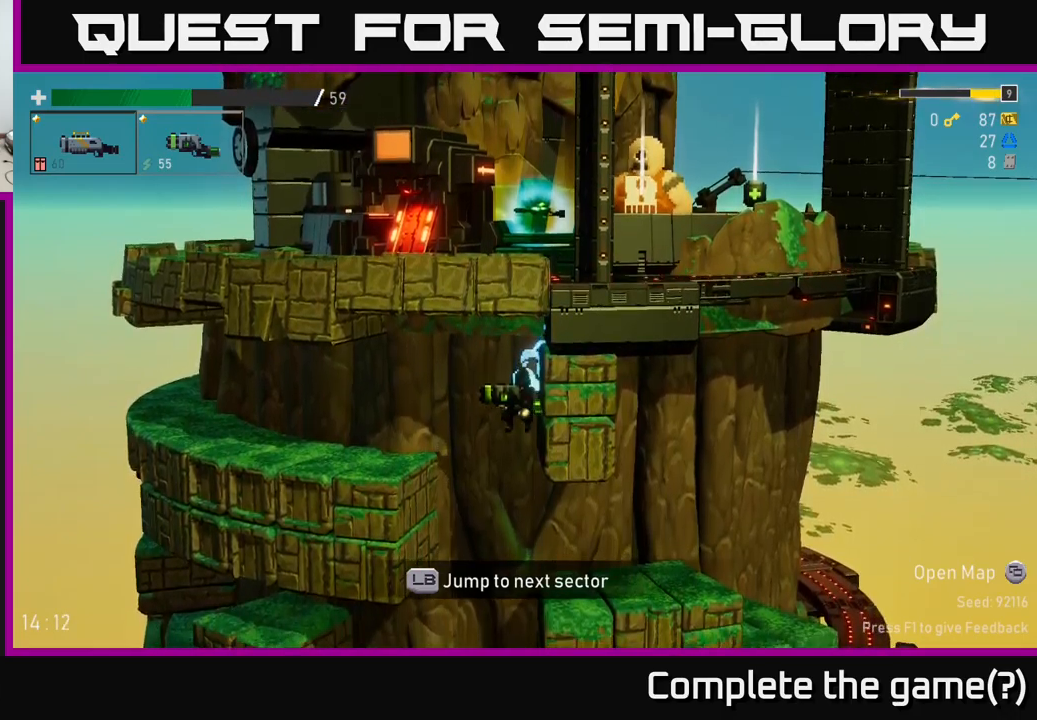
{"buttons": [], "left_stick": "right", "right_stick": "center", "events": []}
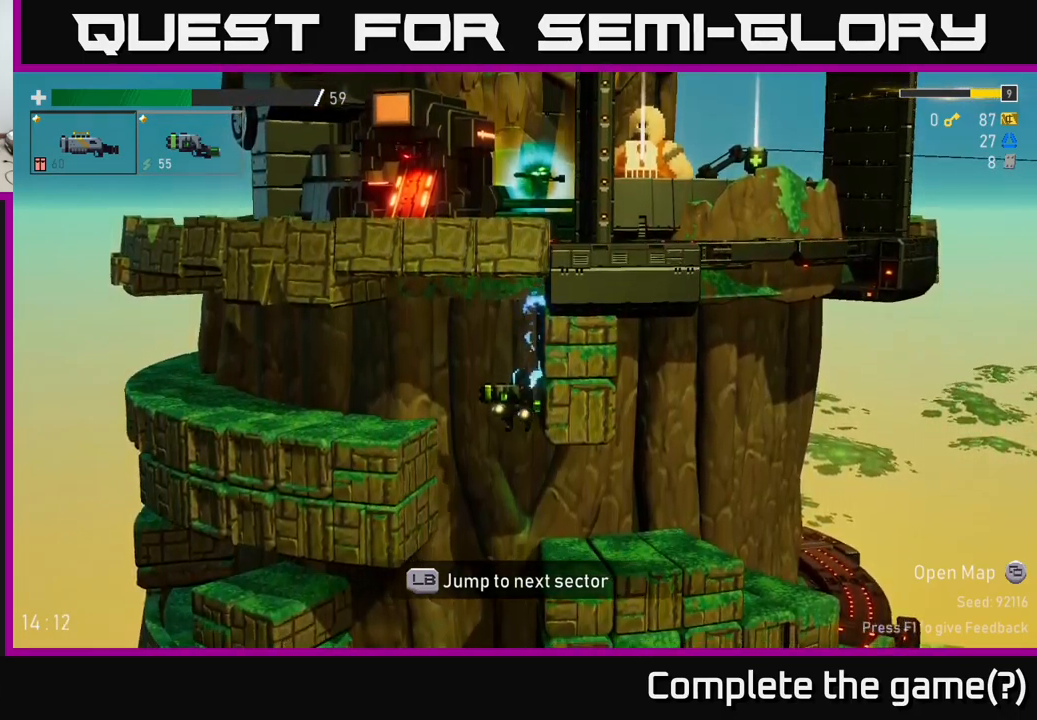
{"buttons": [], "left_stick": "right", "right_stick": "center", "events": []}
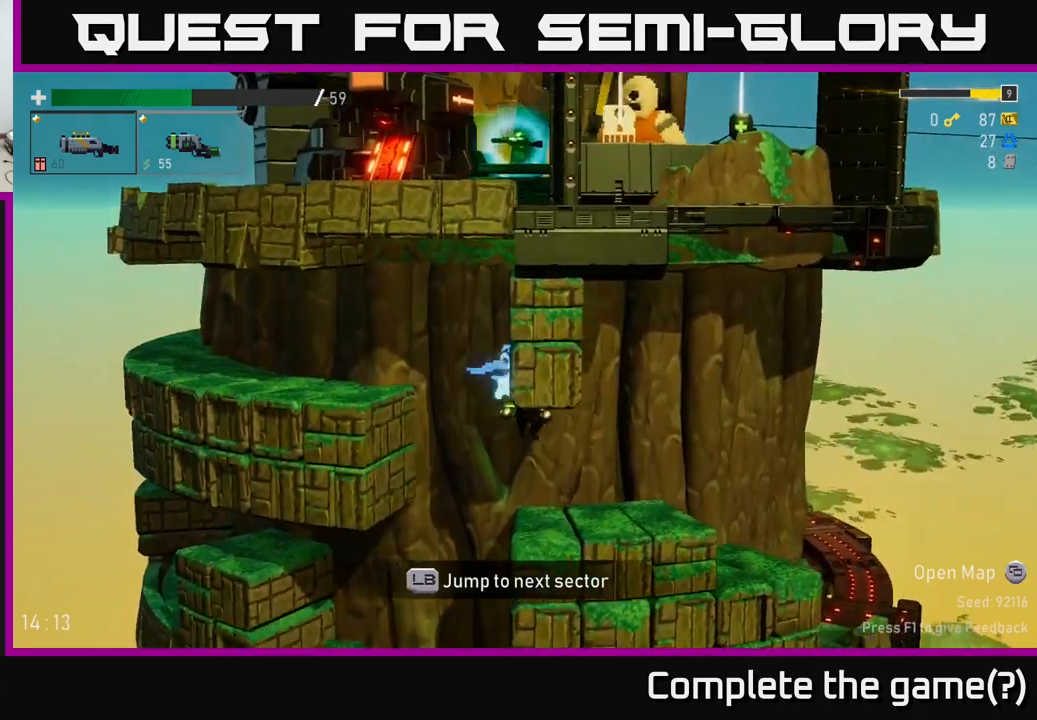
{"buttons": ["A"], "left_stick": "right", "right_stick": "center", "events": [[367, "A", "down"]]}
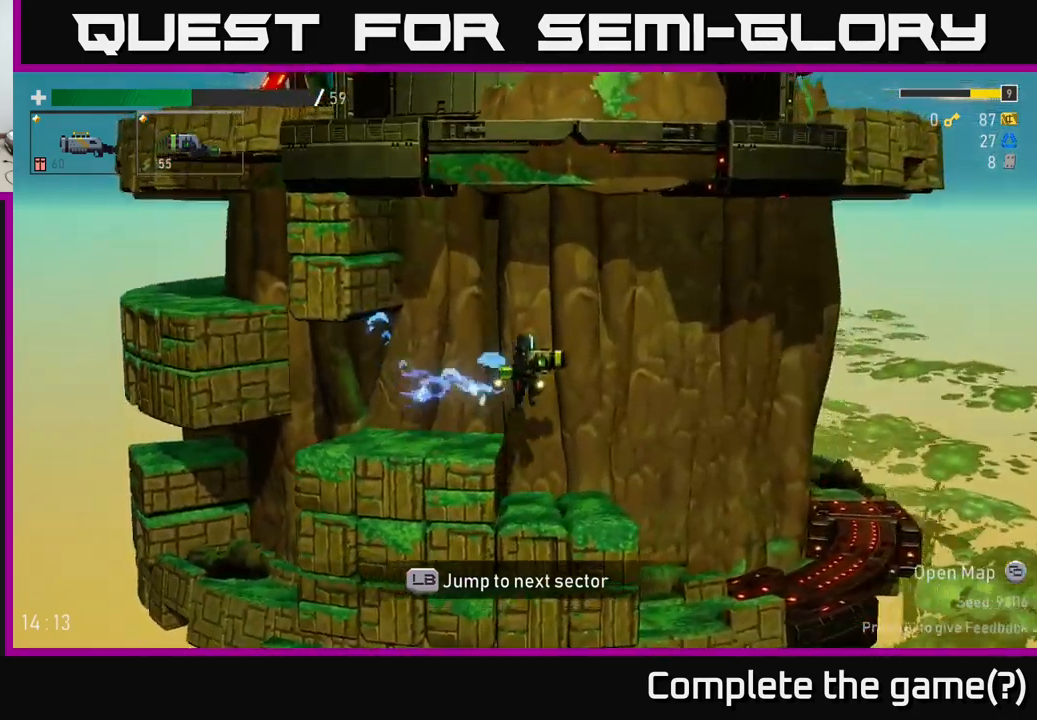
{"buttons": [], "left_stick": "left", "right_stick": "center", "events": [[33, "A", "up"], [400, "left_stick", "left"]]}
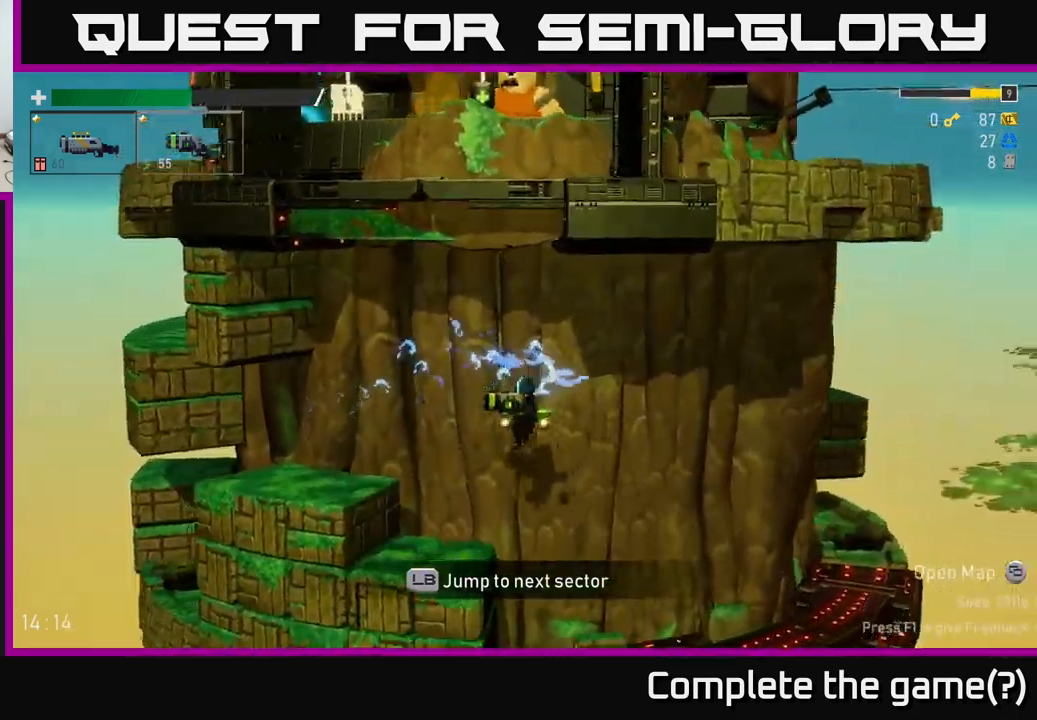
{"buttons": [], "left_stick": "down-left", "right_stick": "center", "events": [[17, "A", "down"], [117, "A", "up"], [400, "left_stick", "down-left"]]}
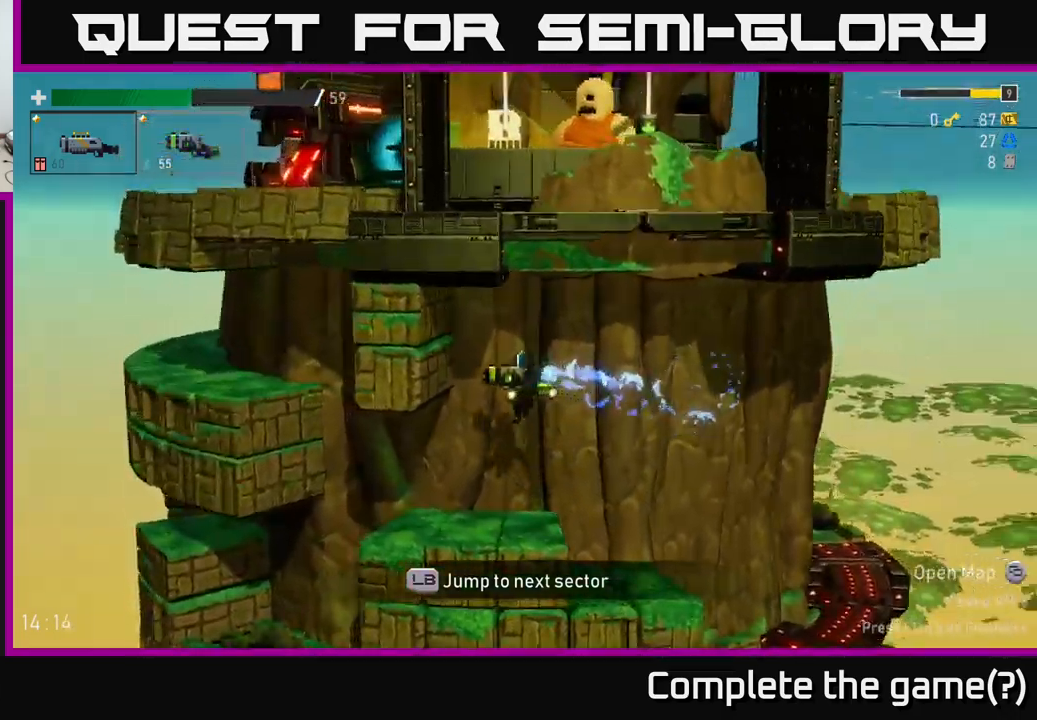
{"buttons": [], "left_stick": "left", "right_stick": "center", "events": [[67, "left_stick", "center"], [283, "left_stick", "left"]]}
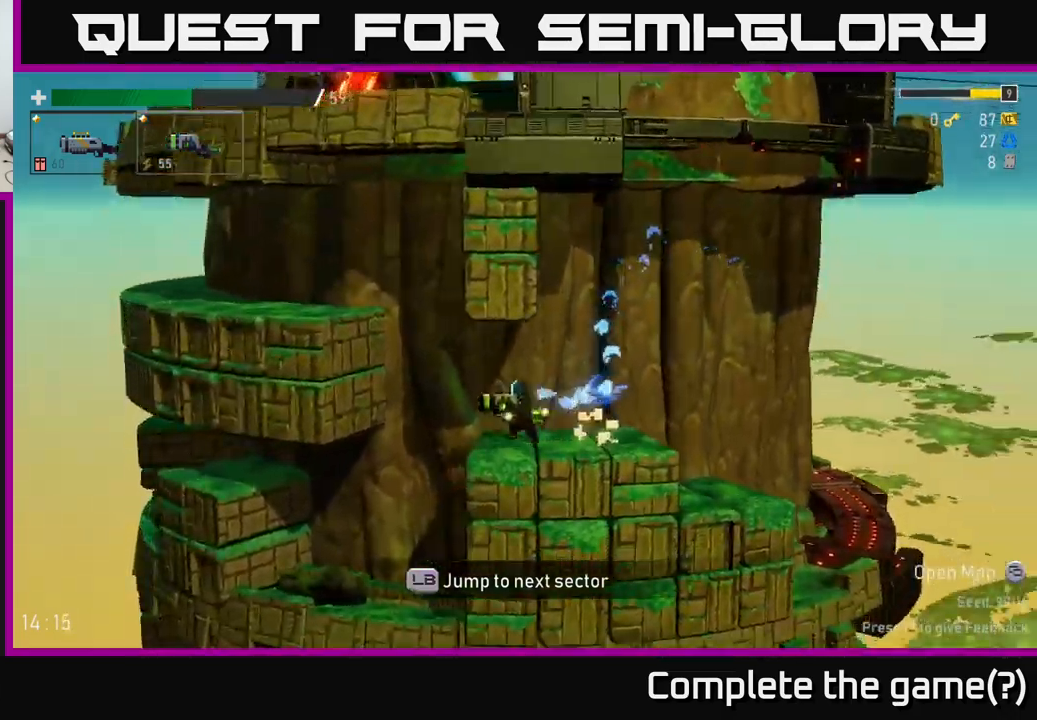
{"buttons": [], "left_stick": "left", "right_stick": "center", "events": [[50, "A", "down"], [200, "A", "up"], [250, "A", "down"], [500, "A", "up"]]}
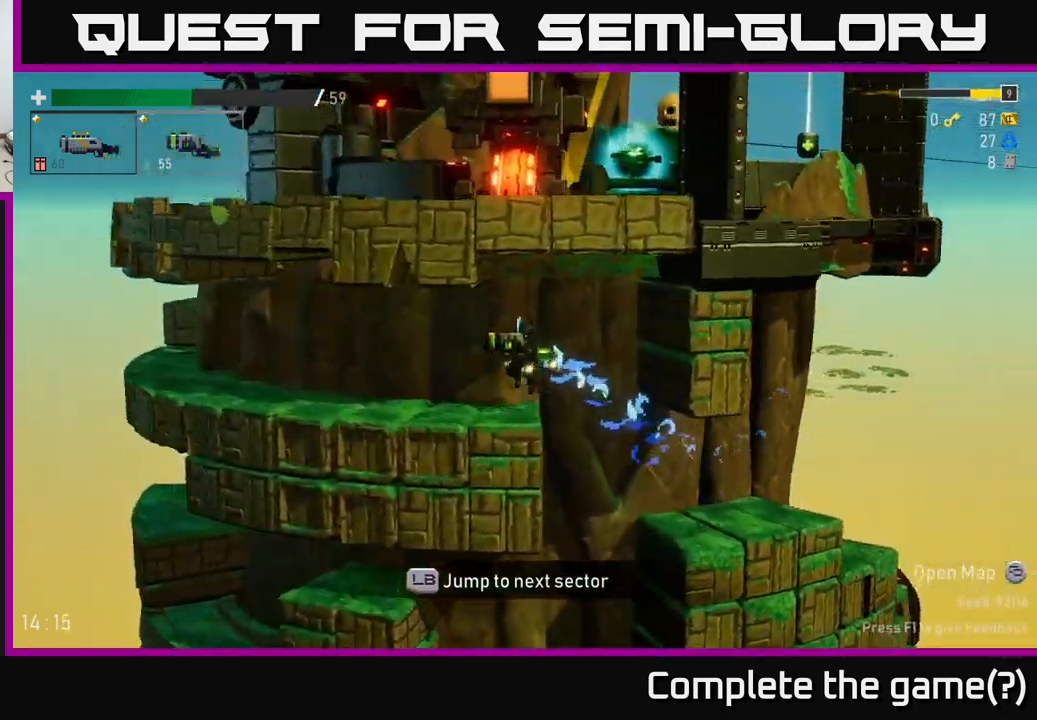
{"buttons": [], "left_stick": "left", "right_stick": "center", "events": [[167, "left_stick", "center"], [267, "left_stick", "left"]]}
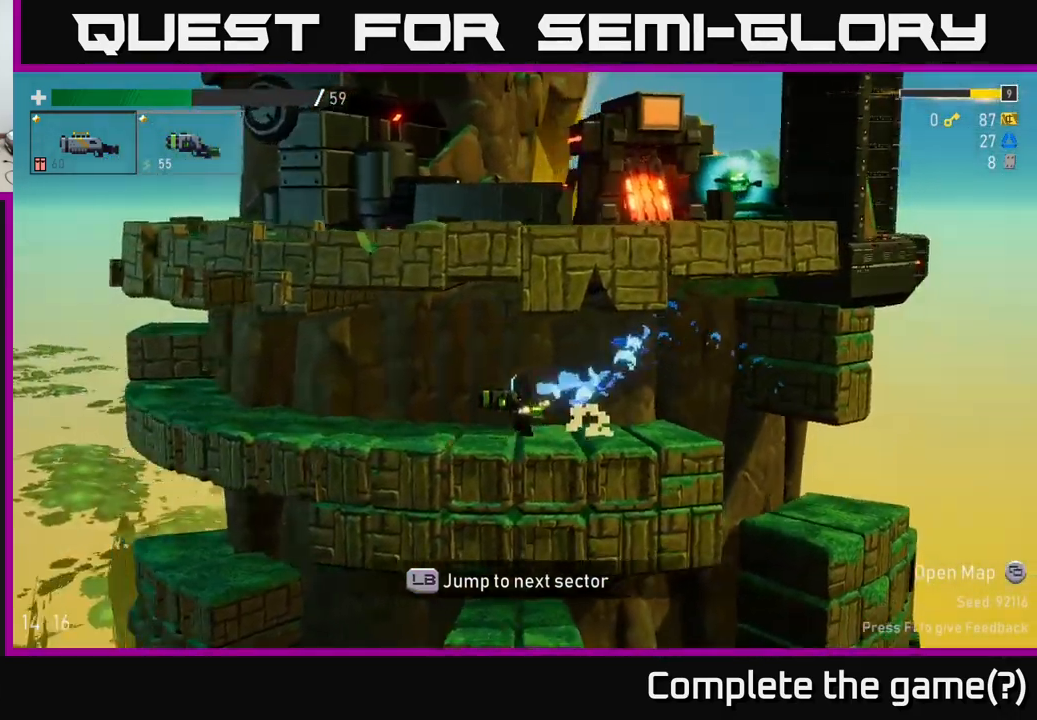
{"buttons": ["A"], "left_stick": "left", "right_stick": "center", "events": [[50, "A", "down"]]}
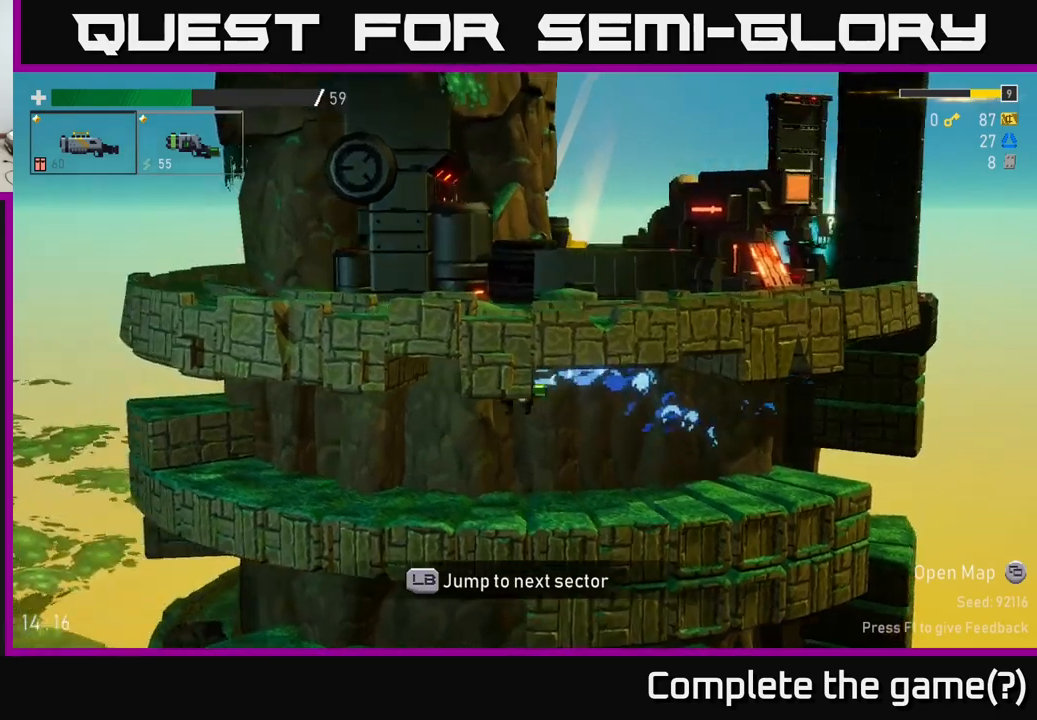
{"buttons": [], "left_stick": "left", "right_stick": "center", "events": [[150, "A", "up"]]}
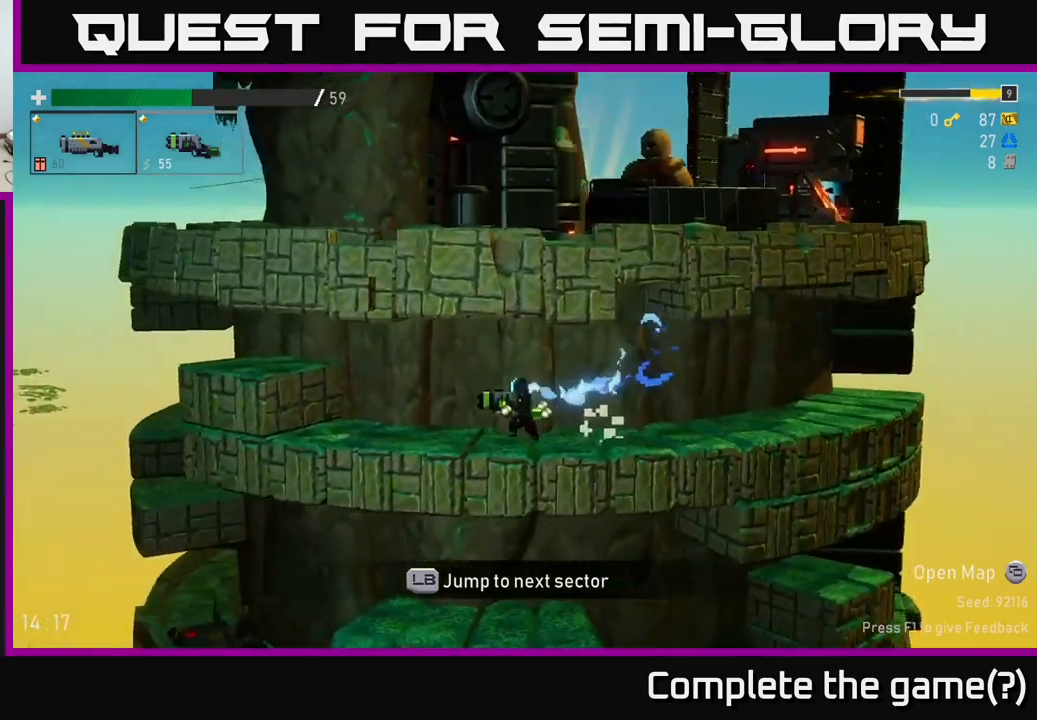
{"buttons": [], "left_stick": "left", "right_stick": "center", "events": [[250, "A", "down"], [450, "A", "up"]]}
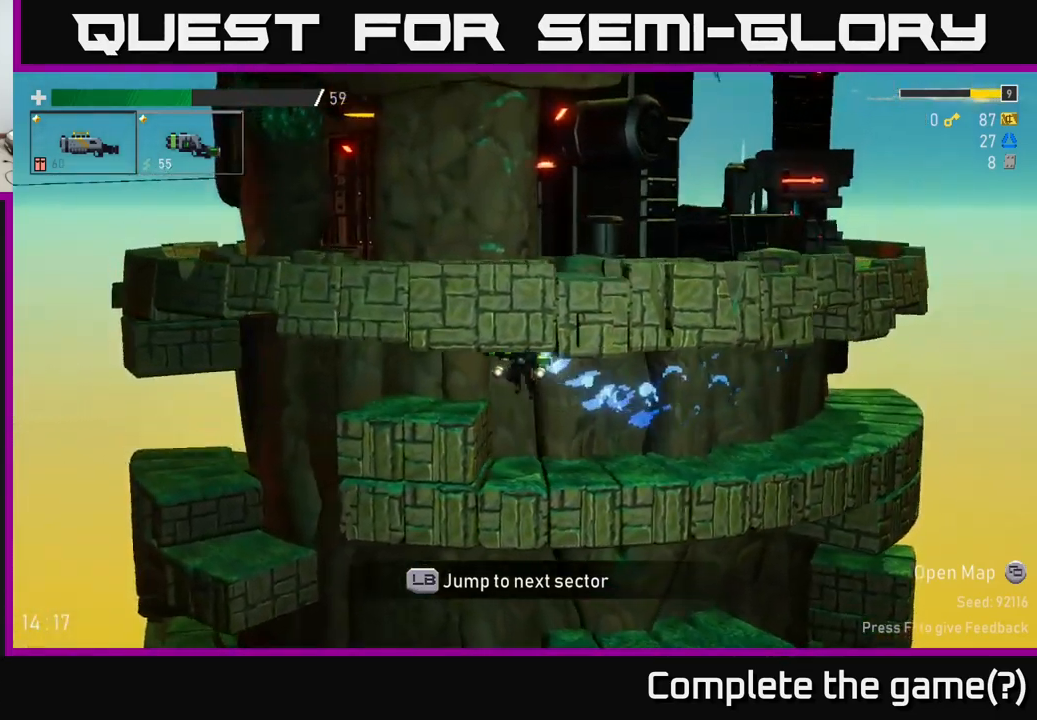
{"buttons": ["A"], "left_stick": "left", "right_stick": "center", "events": [[484, "A", "down"]]}
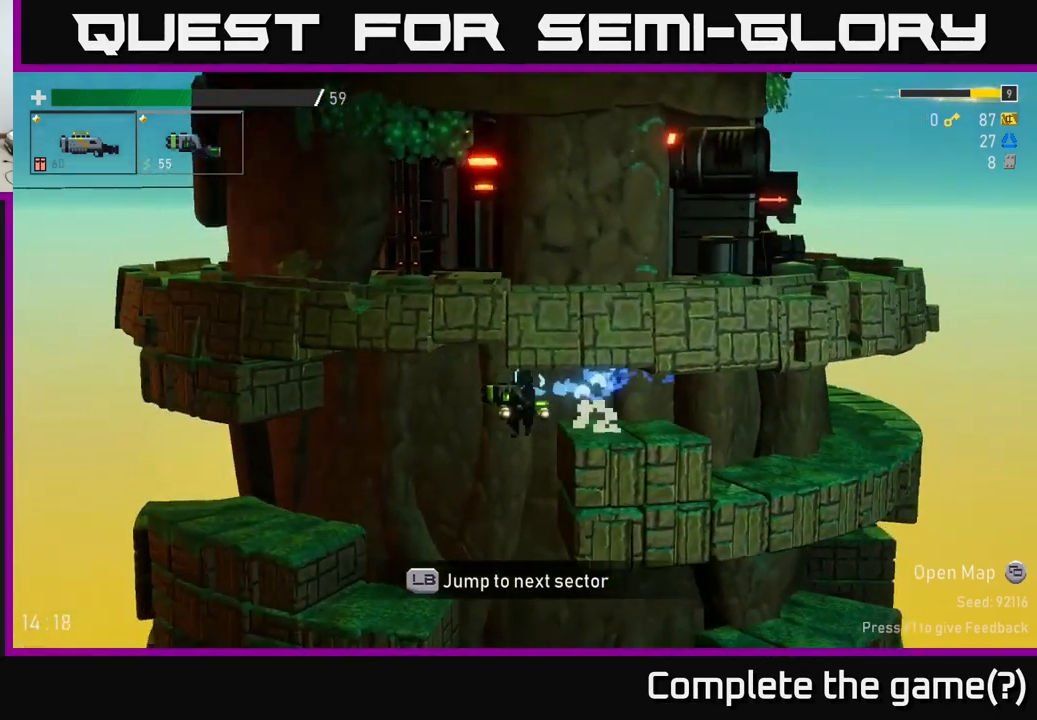
{"buttons": [], "left_stick": "left", "right_stick": "center", "events": [[150, "A", "up"]]}
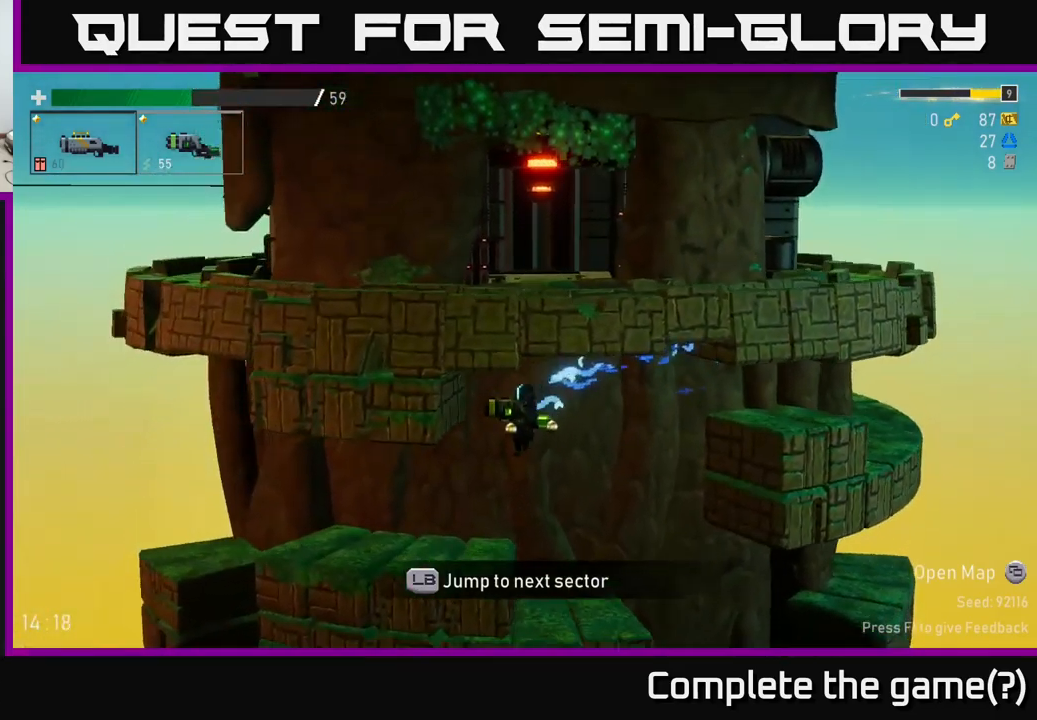
{"buttons": [], "left_stick": "left", "right_stick": "center", "events": []}